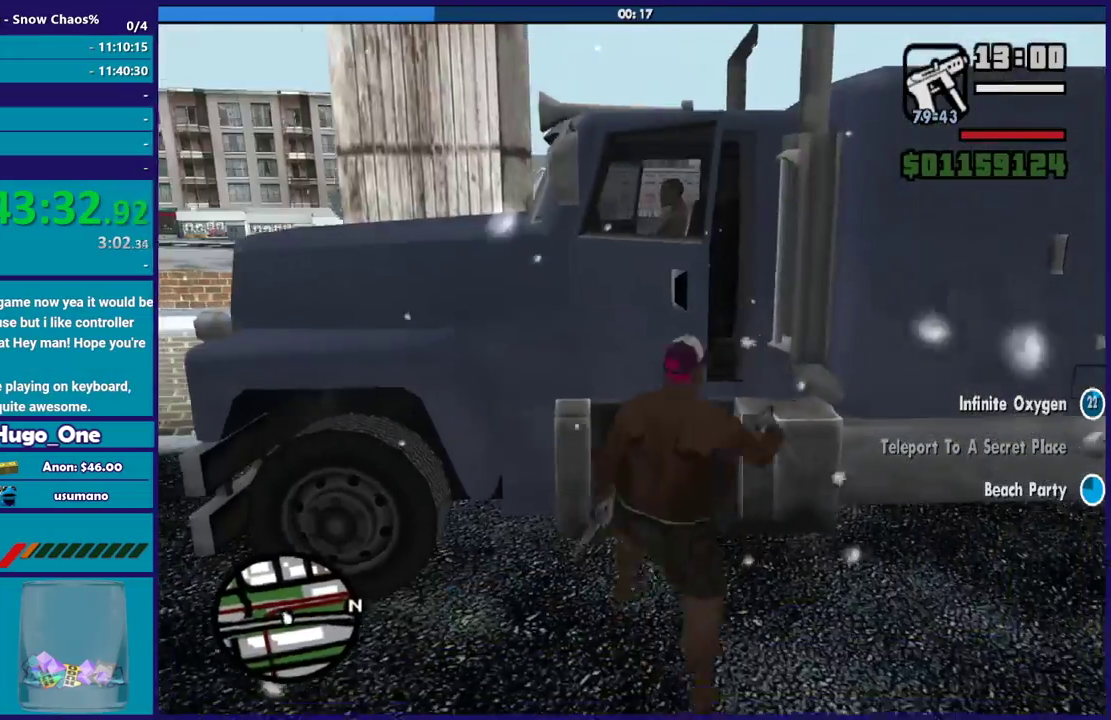
Gameplay with a controller (Xbox layout); each line is a JSON object with the inputs held at the frame after it. "events" lists button and stick changes between this image and that frame as [ms after this image, input, new state], when the widget could be followed in between.
{"buttons": [], "left_stick": "center", "right_stick": "down-left", "events": [[67, "Y", "down"], [167, "Y", "up"], [234, "Y", "down"], [334, "Y", "up"], [501, "right_stick", "down-left"]]}
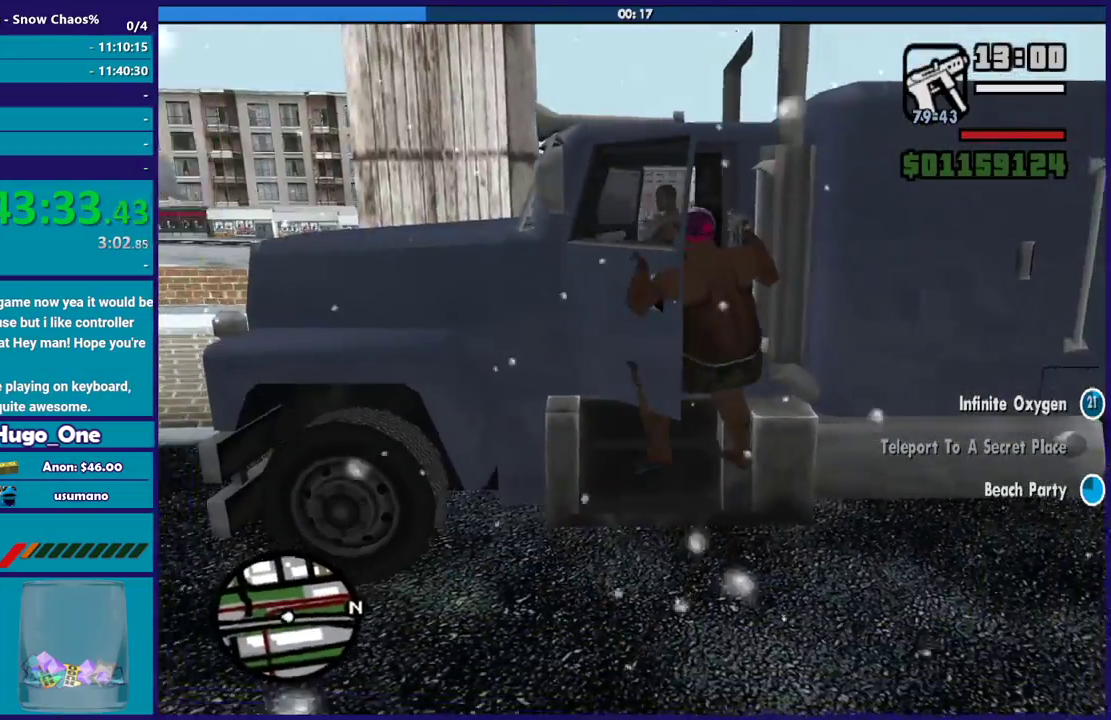
{"buttons": [], "left_stick": "center", "right_stick": "down-left", "events": [[267, "right_stick", "left"], [400, "right_stick", "down-left"]]}
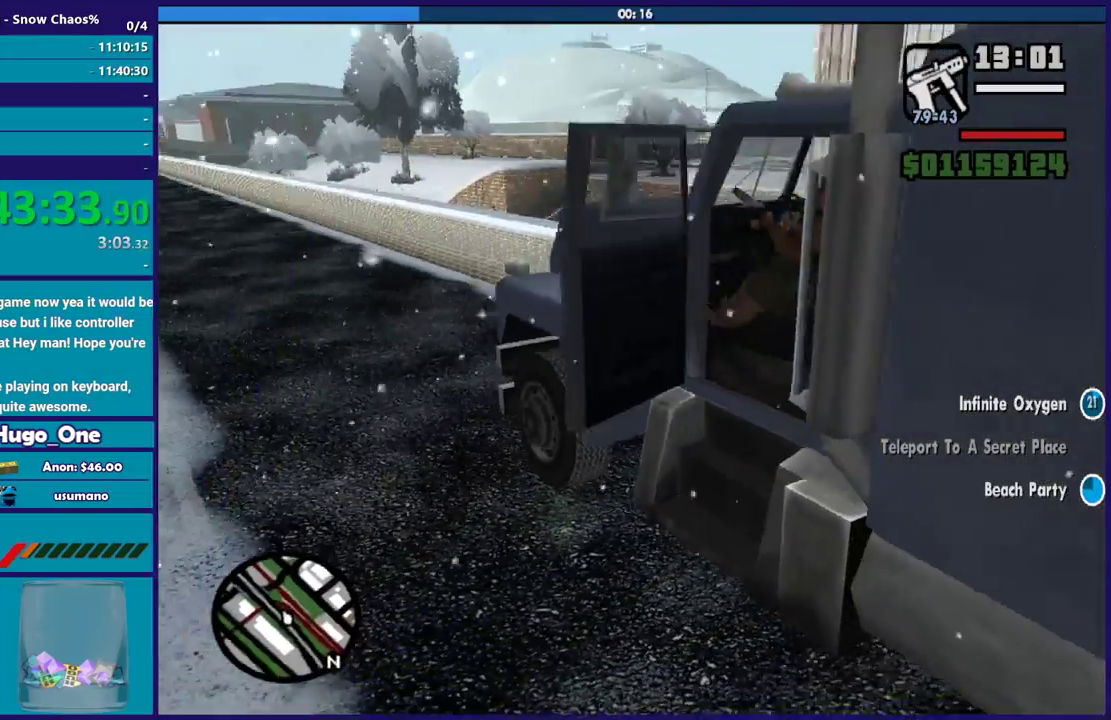
{"buttons": ["R2"], "left_stick": "center", "right_stick": "center", "events": [[34, "right_stick", "center"], [300, "R2", "down"]]}
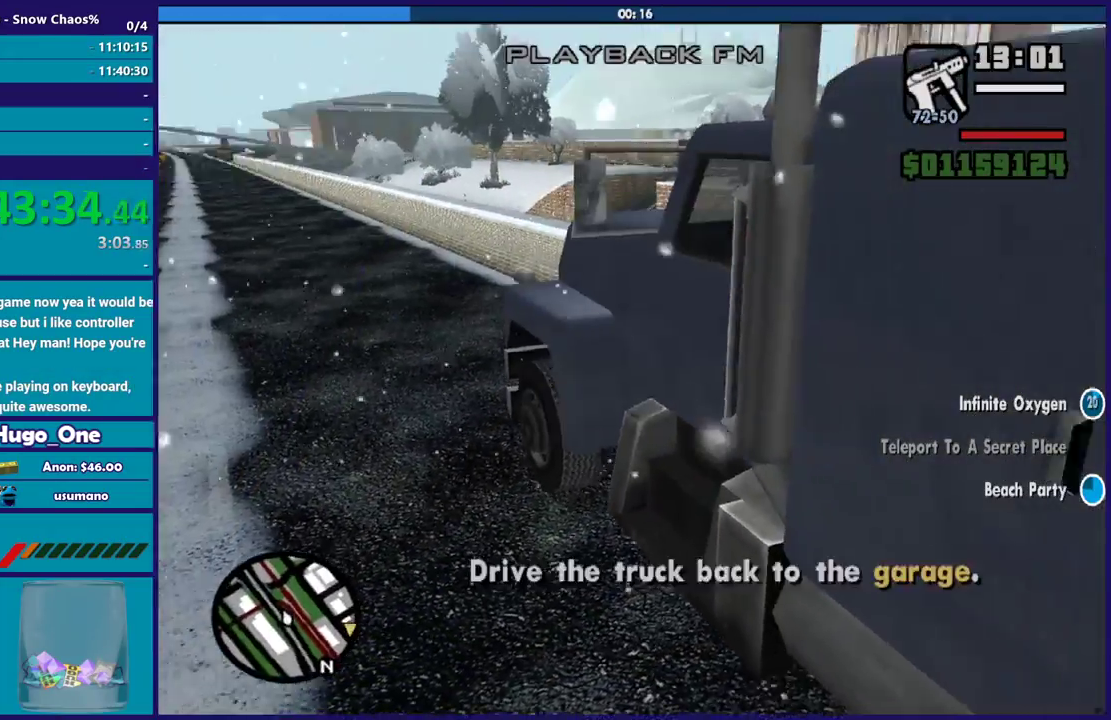
{"buttons": ["R2"], "left_stick": "center", "right_stick": "center", "events": []}
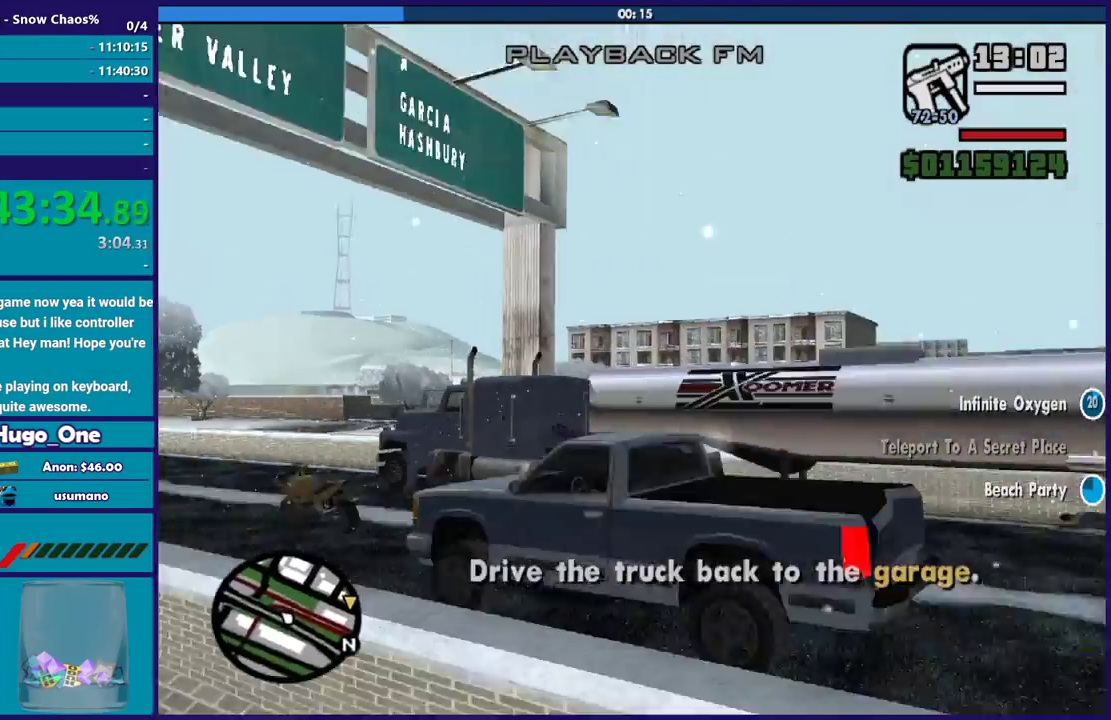
{"buttons": ["R2"], "left_stick": "center", "right_stick": "down-left", "events": [[100, "right_stick", "down-left"], [200, "left_stick", "left"], [434, "left_stick", "center"]]}
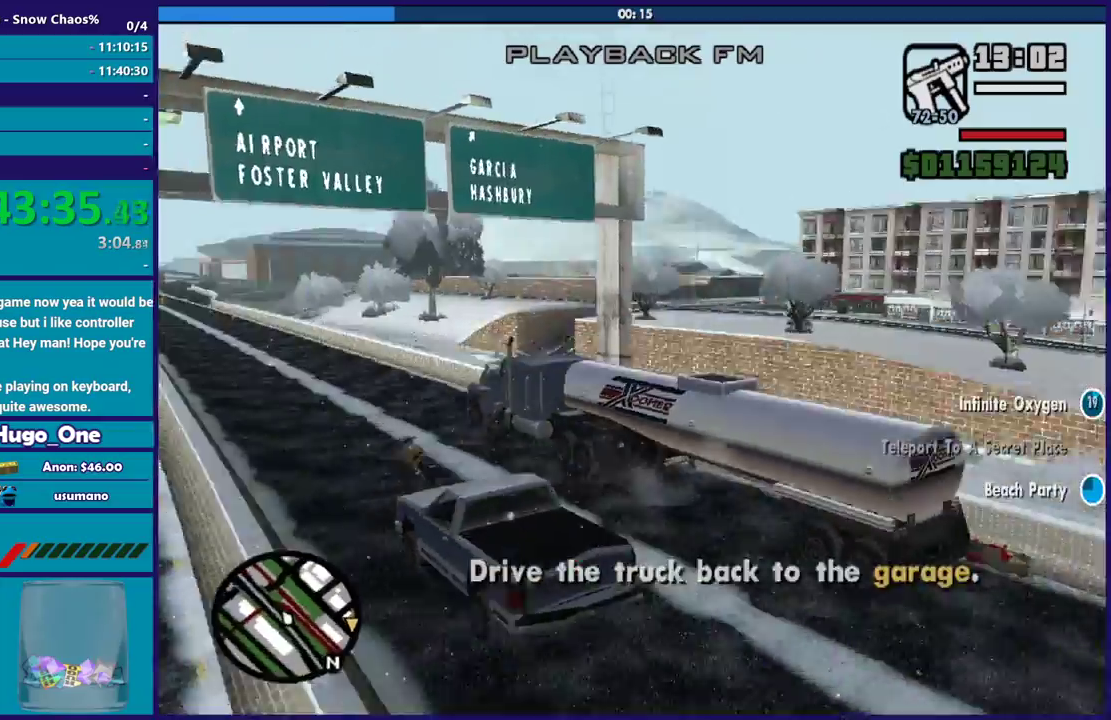
{"buttons": ["R2"], "left_stick": "center", "right_stick": "left", "events": [[367, "left_stick", "up-left"], [467, "right_stick", "left"], [500, "left_stick", "center"]]}
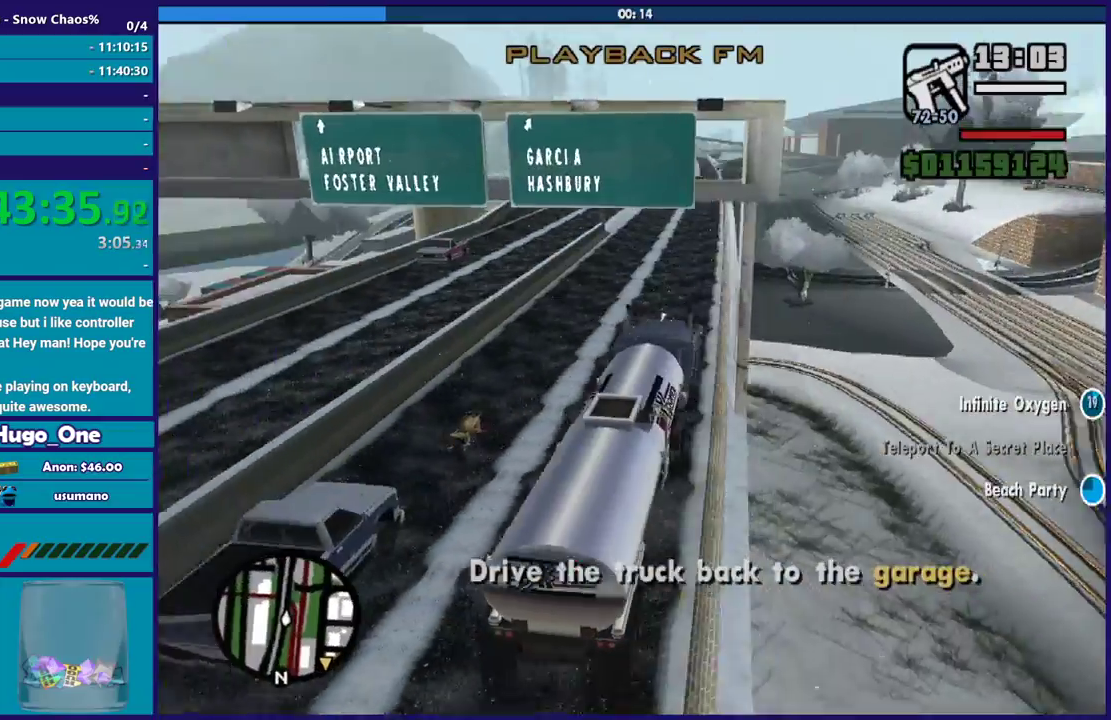
{"buttons": ["R2"], "left_stick": "center", "right_stick": "center", "events": [[67, "right_stick", "center"]]}
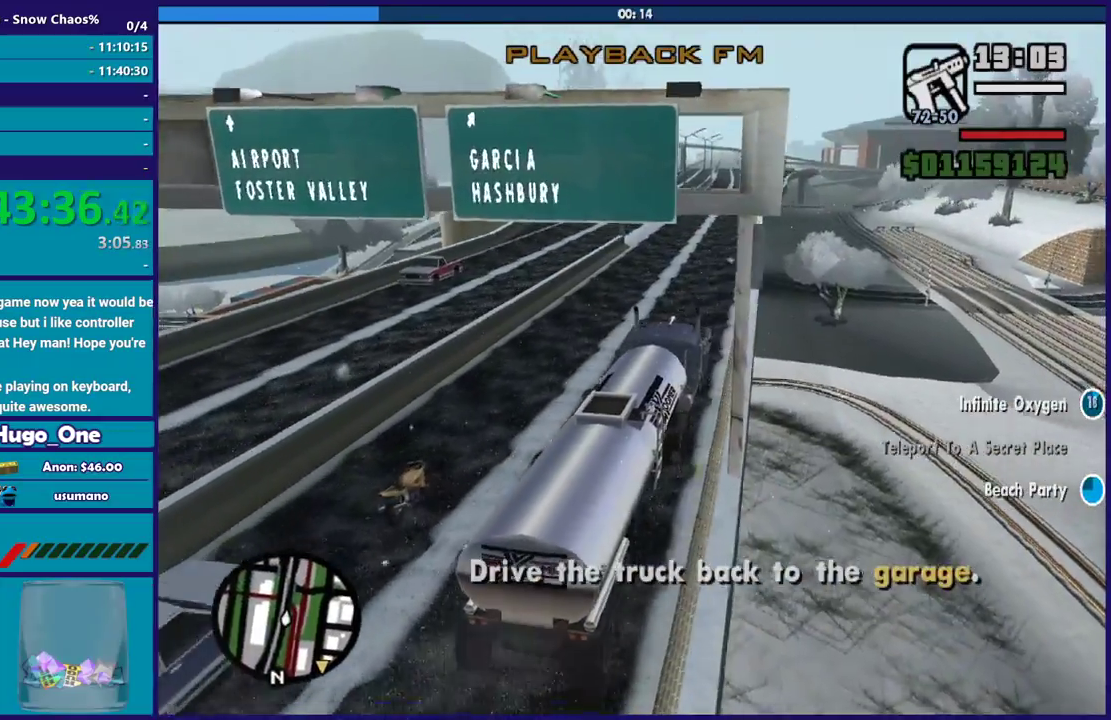
{"buttons": ["R2"], "left_stick": "up-left", "right_stick": "center", "events": [[433, "left_stick", "up-left"]]}